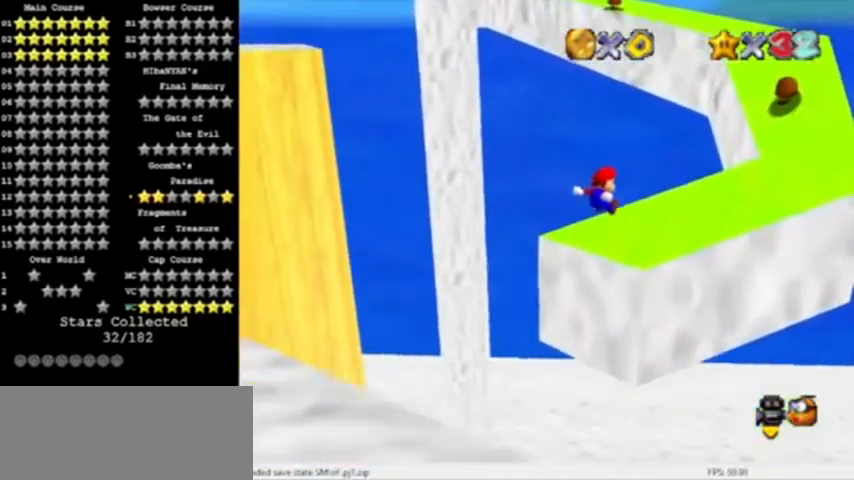
Gameplay with a controller (Nintendo layout); each line is a JSON object with the inputs held at the frame after it. "events" lists button and stick changes between this image and that frame as [ms after this image, input, new state], when the widget could be followed in between. Not read: L3 R3.
{"buttons": [], "left_stick": "up-right", "events": [[200, "left_stick", "up-right"]]}
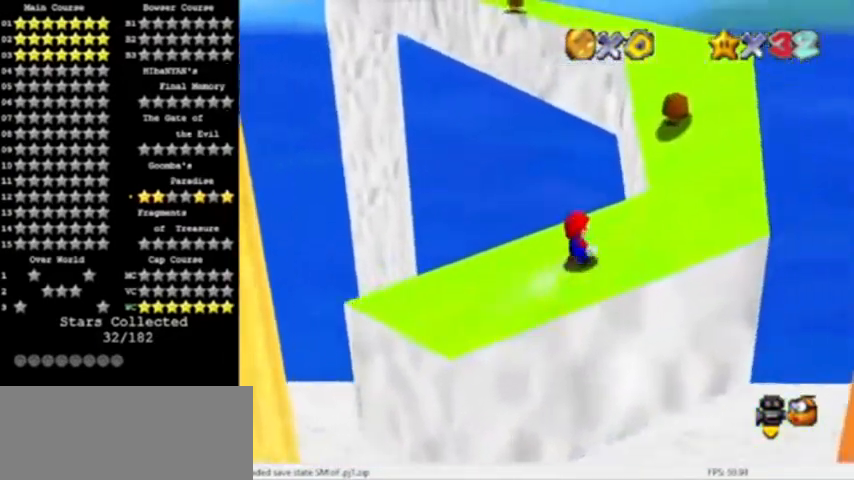
{"buttons": [], "left_stick": "up", "events": [[501, "left_stick", "up"]]}
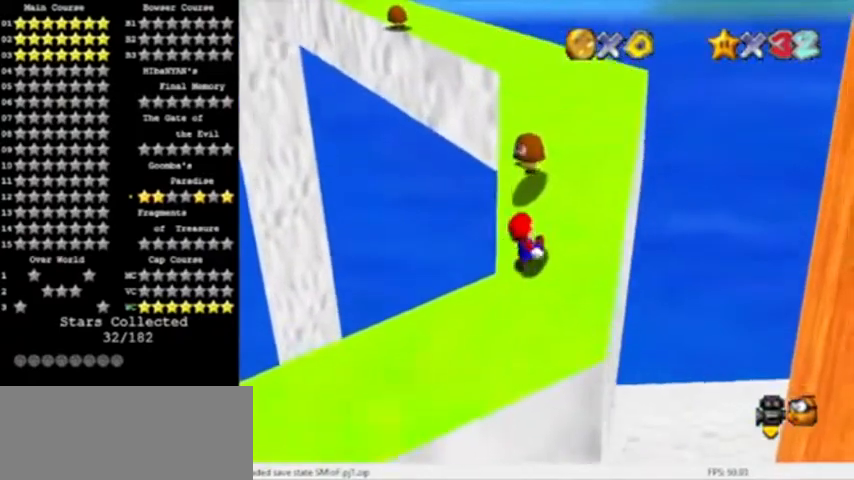
{"buttons": ["B"], "left_stick": "up", "events": [[100, "A", "down"], [200, "A", "up"], [233, "B", "down"], [233, "left_stick", "up-right"], [367, "B", "up"], [367, "left_stick", "up"], [500, "B", "down"]]}
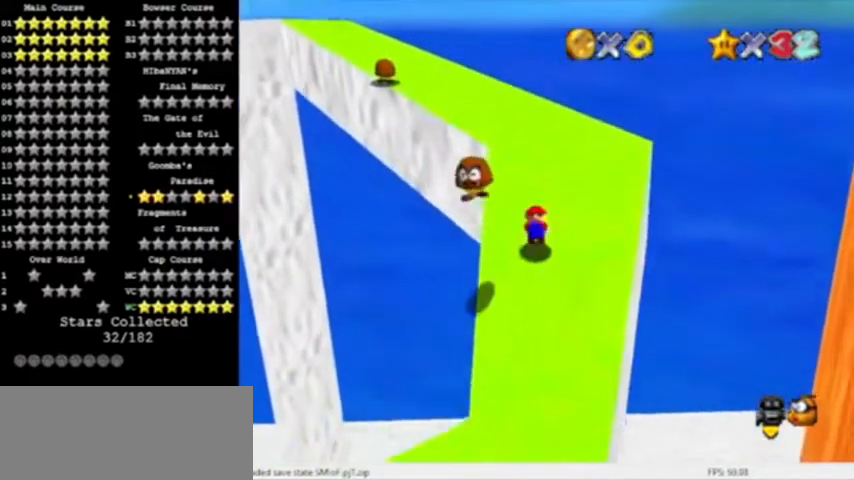
{"buttons": ["A"], "left_stick": "up-right", "events": [[67, "A", "down"], [100, "left_stick", "up-right"], [167, "B", "up"], [267, "C_RIGHT", "down"], [301, "C_DOWN", "down"], [367, "C_DOWN", "up"], [367, "C_RIGHT", "up"]]}
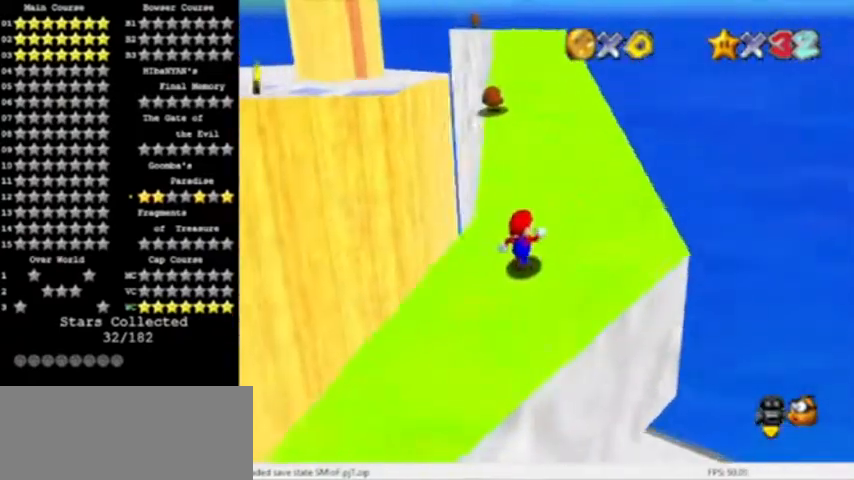
{"buttons": ["A"], "left_stick": "up", "events": [[33, "A", "up"], [167, "left_stick", "up"], [300, "A", "down"]]}
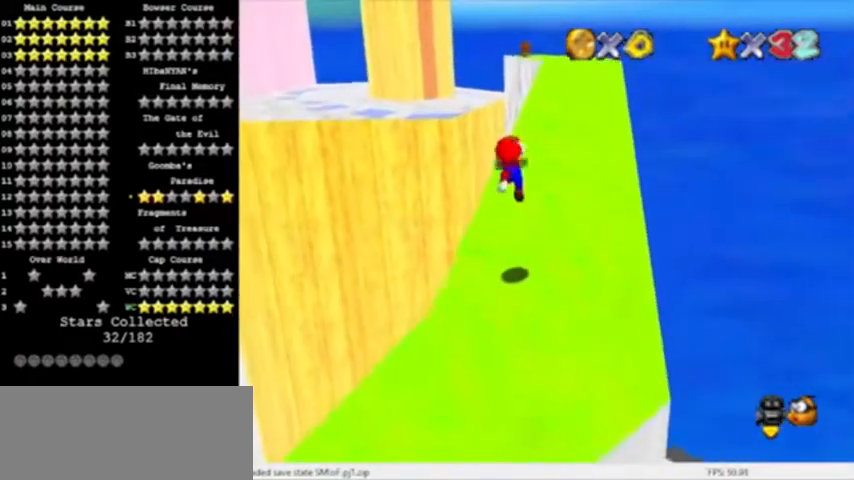
{"buttons": [], "left_stick": "up-right", "events": [[34, "B", "down"], [100, "left_stick", "up-right"], [267, "A", "up"], [301, "B", "up"]]}
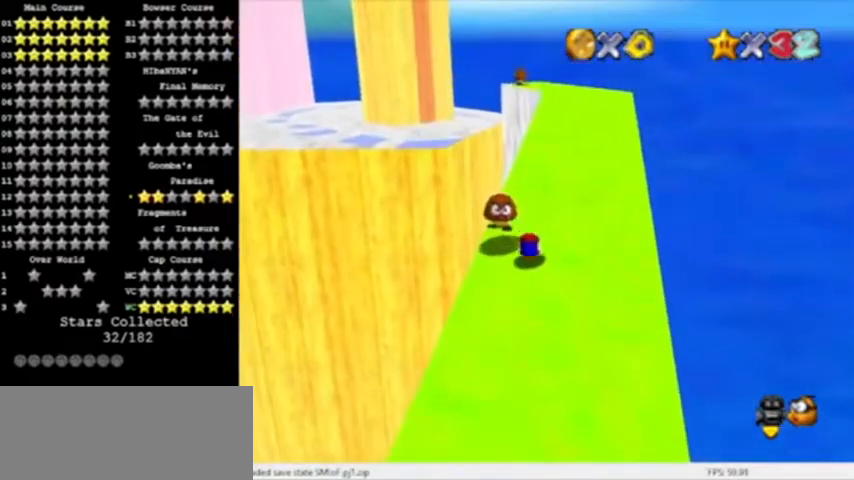
{"buttons": ["A"], "left_stick": "up", "events": [[33, "B", "down"], [67, "A", "down"], [167, "B", "up"], [367, "left_stick", "up"]]}
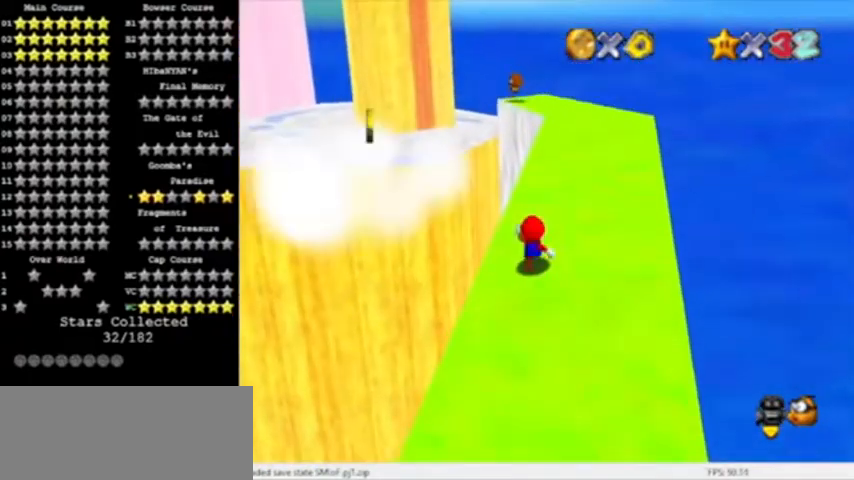
{"buttons": ["A"], "left_stick": "up-right", "events": [[67, "B", "down"], [67, "left_stick", "up-right"], [201, "A", "up"], [201, "left_stick", "up"], [234, "B", "up"], [334, "B", "down"], [367, "A", "down"], [467, "left_stick", "up-right"], [501, "B", "up"]]}
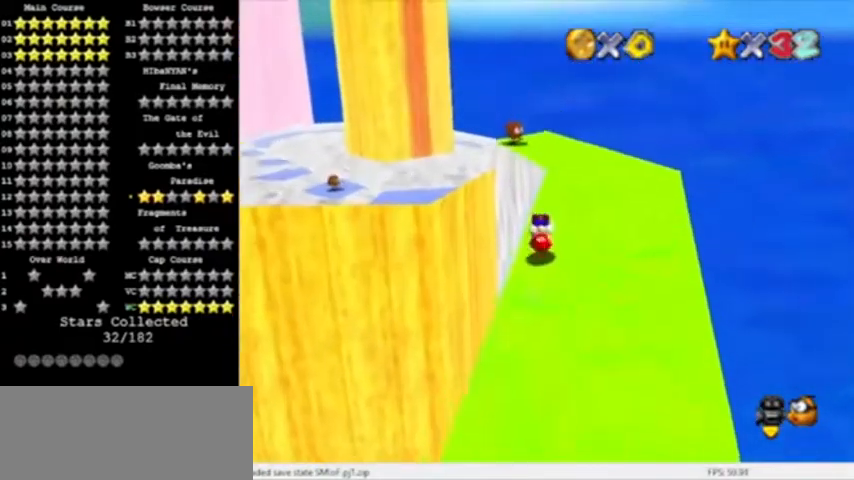
{"buttons": [], "left_stick": "right", "events": [[300, "C_RIGHT", "down"], [334, "A", "up"], [434, "C_RIGHT", "up"], [434, "left_stick", "right"]]}
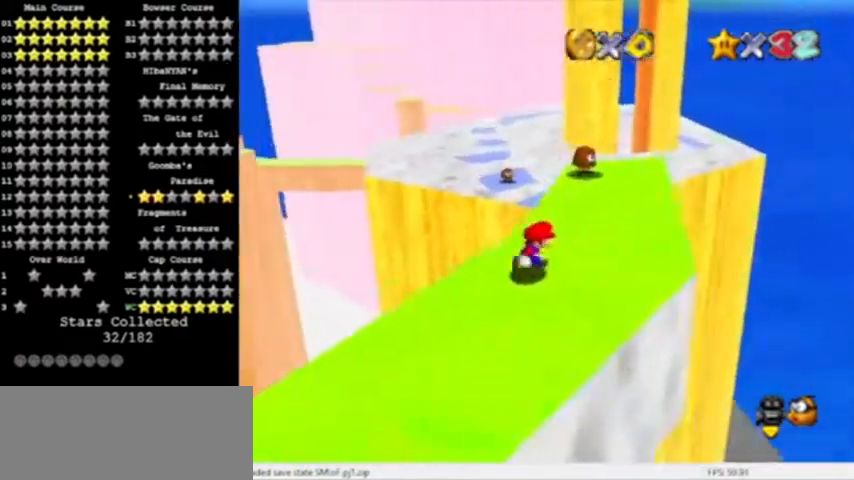
{"buttons": [], "left_stick": "up-right", "events": [[100, "left_stick", "up-right"]]}
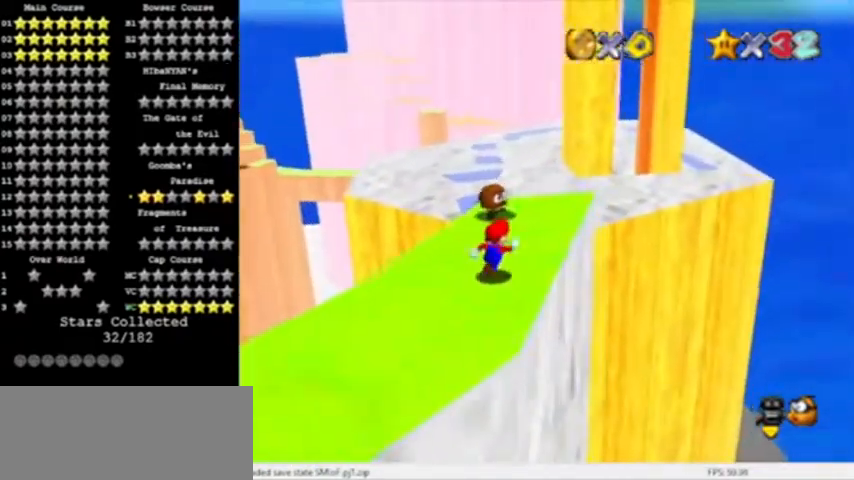
{"buttons": [], "left_stick": "up", "events": [[100, "left_stick", "up"], [233, "left_stick", "up-right"], [367, "left_stick", "up"]]}
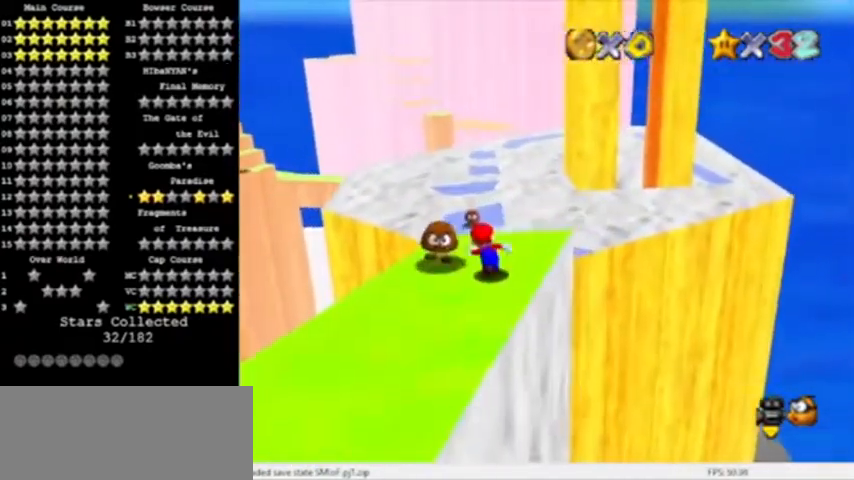
{"buttons": ["A", "Z"], "left_stick": "up", "events": [[201, "Z", "down"], [267, "A", "down"]]}
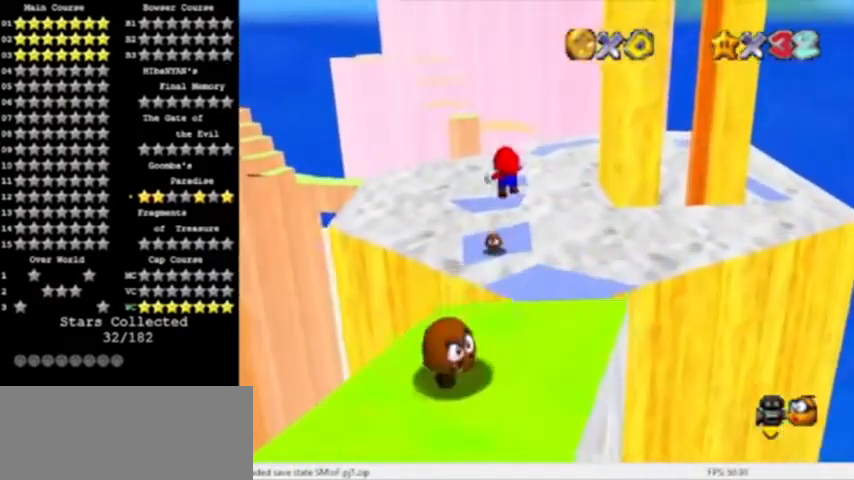
{"buttons": ["Z"], "left_stick": "up-left", "events": [[67, "A", "up"], [300, "left_stick", "up-left"]]}
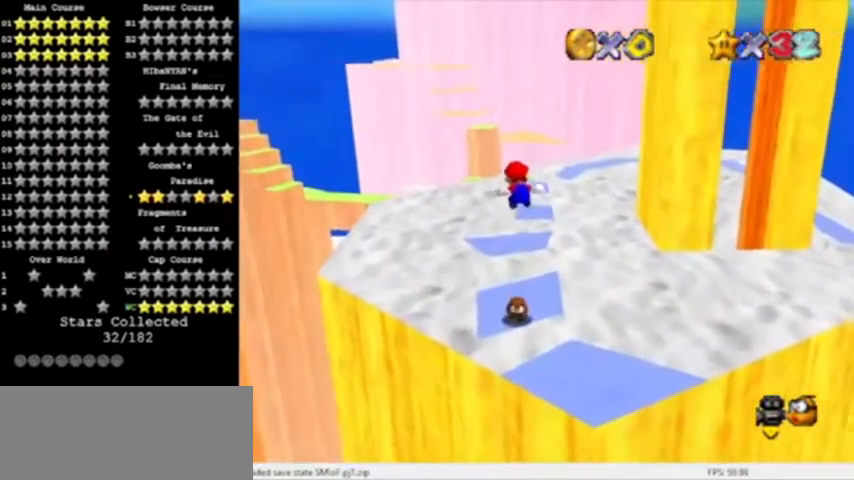
{"buttons": [], "left_stick": "down", "events": [[67, "left_stick", "center"], [401, "left_stick", "down"], [434, "Z", "up"]]}
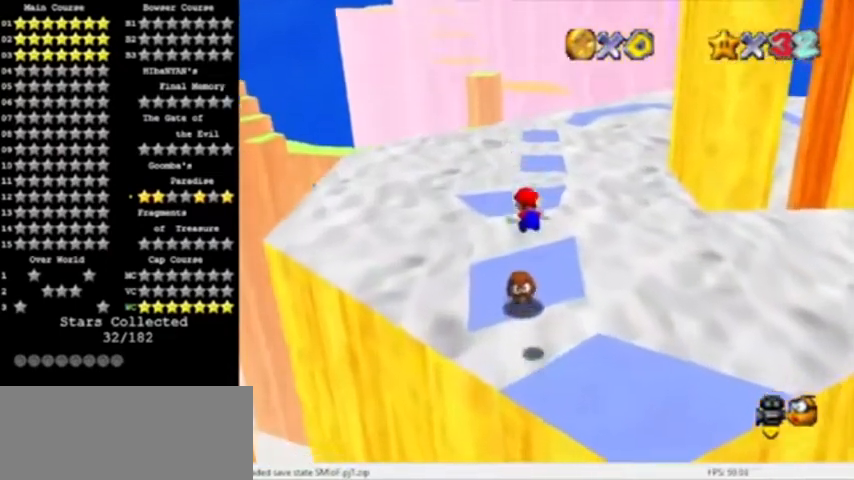
{"buttons": [], "left_stick": "center", "events": [[33, "left_stick", "center"], [133, "left_stick", "up"], [267, "left_stick", "center"]]}
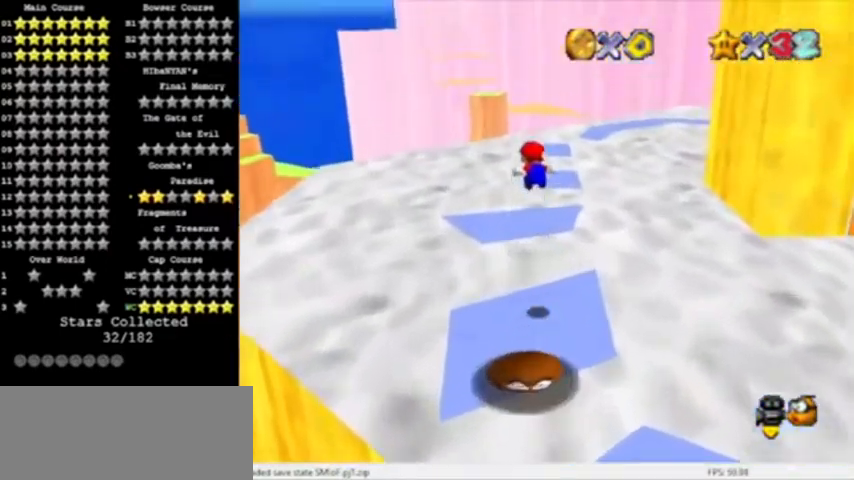
{"buttons": [], "left_stick": "down-right", "events": [[67, "C_LEFT", "down"], [100, "left_stick", "right"], [201, "C_LEFT", "up"], [267, "left_stick", "center"], [434, "left_stick", "down-right"]]}
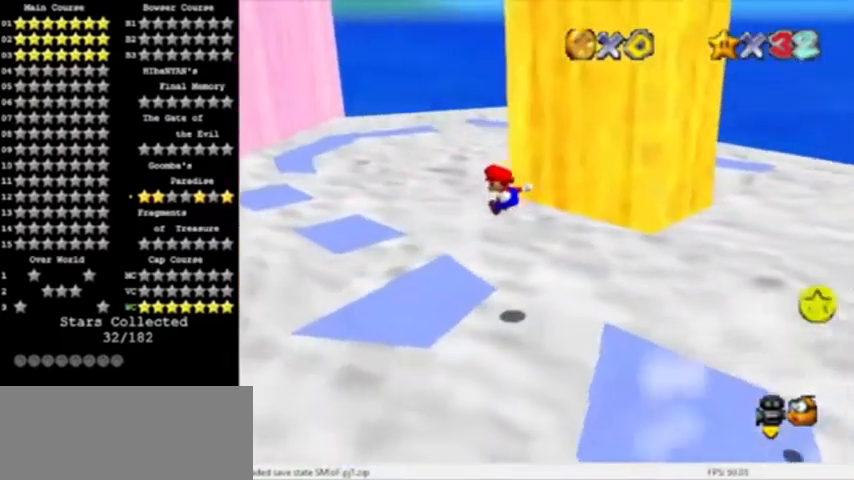
{"buttons": [], "left_stick": "center", "events": [[133, "left_stick", "center"], [233, "C_LEFT", "down"], [334, "C_LEFT", "up"]]}
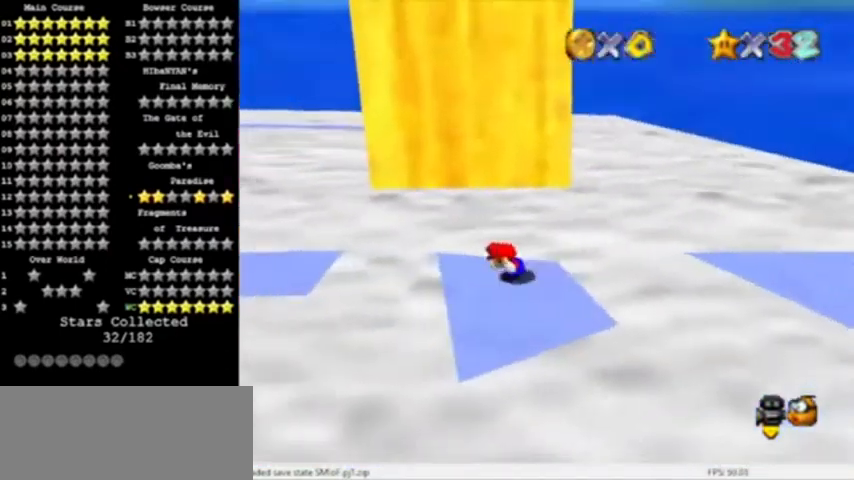
{"buttons": ["A"], "left_stick": "left", "events": [[134, "left_stick", "left"], [367, "A", "down"]]}
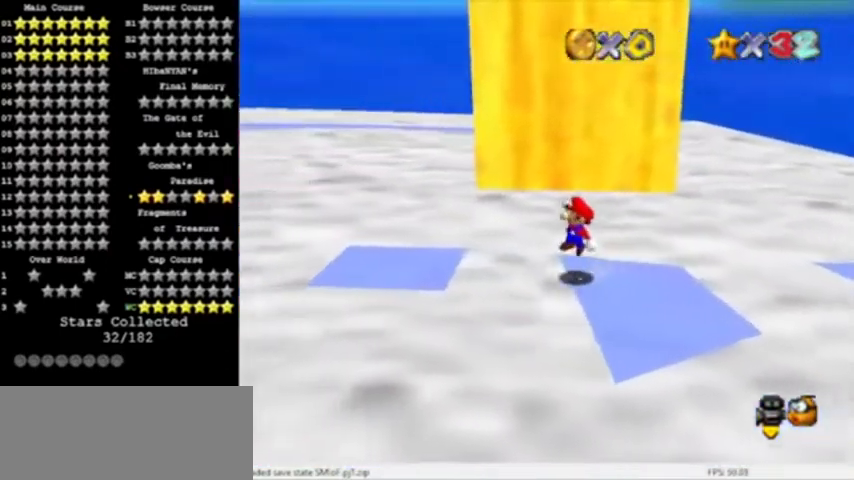
{"buttons": [], "left_stick": "left", "events": [[167, "left_stick", "right"], [233, "B", "down"], [267, "left_stick", "left"], [434, "B", "up"], [467, "A", "up"]]}
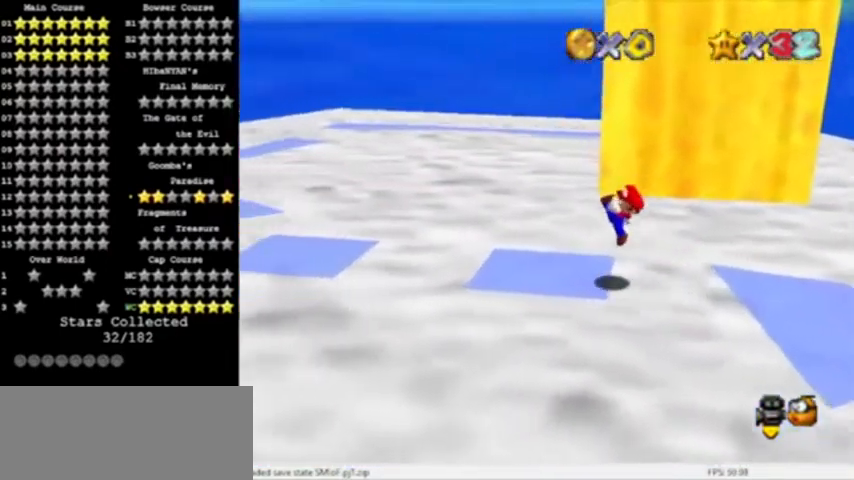
{"buttons": ["A"], "left_stick": "left", "events": [[234, "A", "down"]]}
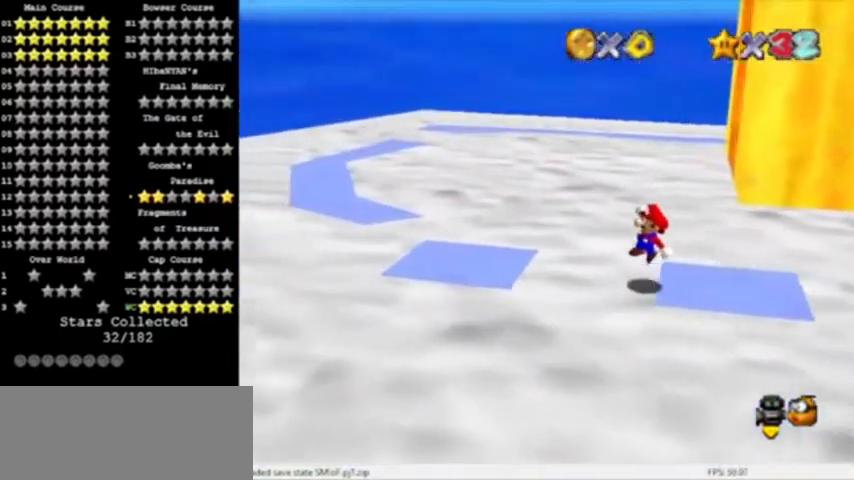
{"buttons": [], "left_stick": "center", "events": [[33, "left_stick", "right"], [100, "B", "down"], [133, "left_stick", "left"], [267, "A", "up"], [267, "B", "up"], [334, "C_RIGHT", "down"], [334, "left_stick", "up"], [400, "left_stick", "right"], [467, "C_RIGHT", "up"], [467, "left_stick", "center"]]}
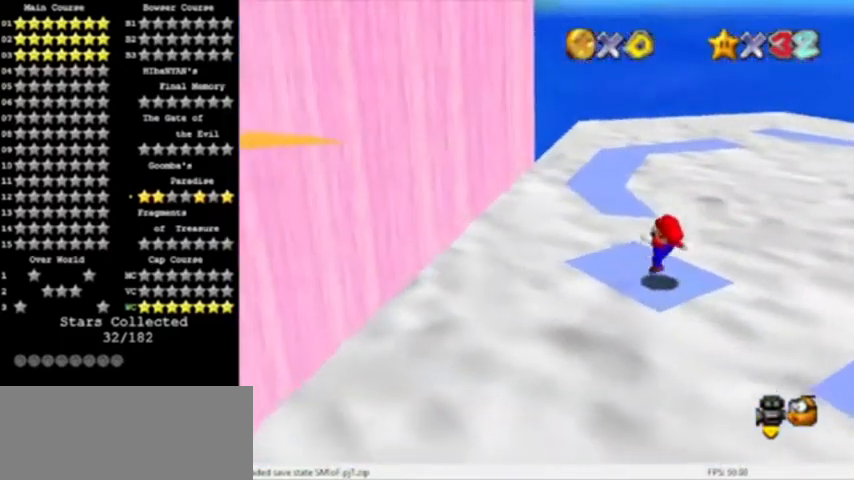
{"buttons": [], "left_stick": "center", "events": []}
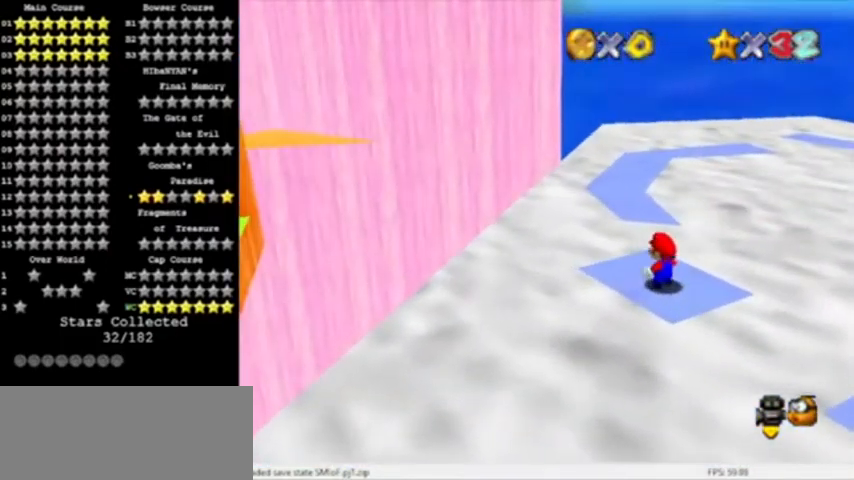
{"buttons": ["Z"], "left_stick": "up", "events": [[233, "left_stick", "up"], [500, "Z", "down"]]}
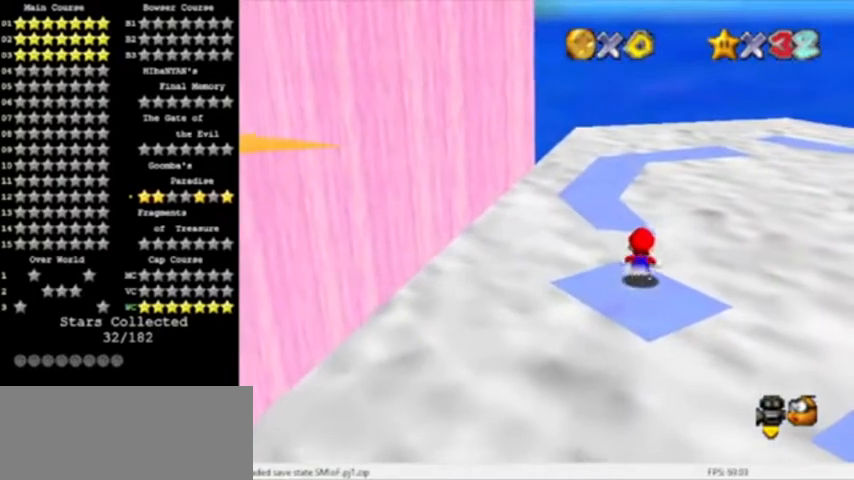
{"buttons": [], "left_stick": "up-left", "events": [[34, "B", "down"], [167, "left_stick", "up-left"], [234, "Z", "up"], [267, "B", "up"]]}
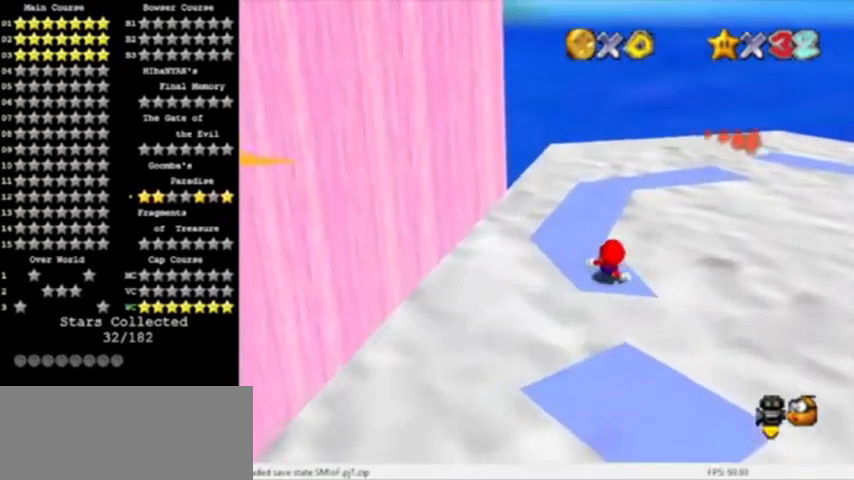
{"buttons": [], "left_stick": "up", "events": [[233, "left_stick", "up"], [300, "A", "down"], [467, "A", "up"]]}
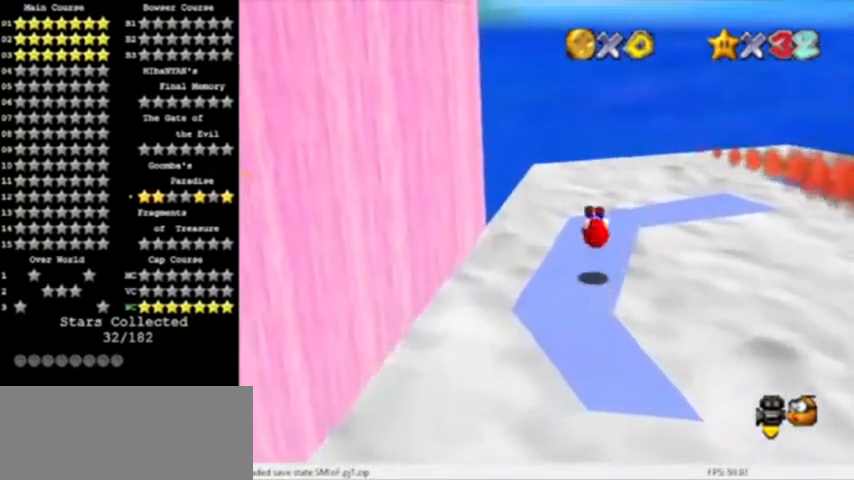
{"buttons": [], "left_stick": "up-left", "events": [[67, "C_LEFT", "down"], [234, "C_LEFT", "up"], [267, "left_stick", "center"], [501, "left_stick", "up-left"]]}
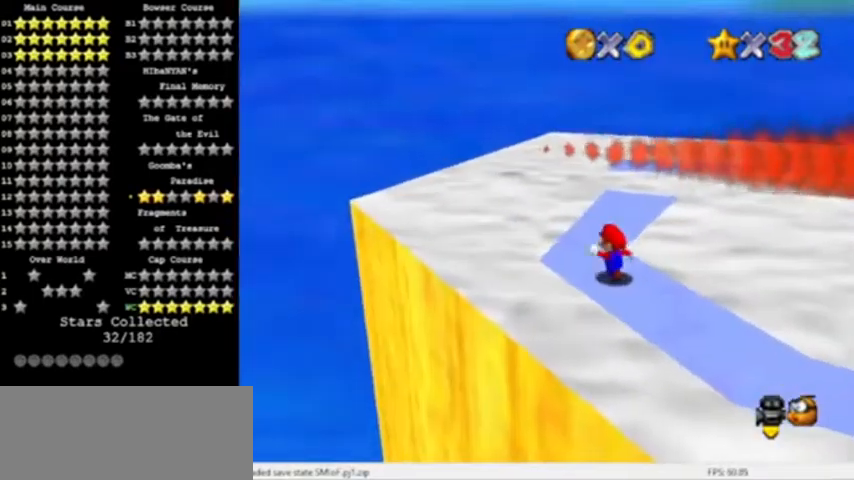
{"buttons": [], "left_stick": "up-left", "events": [[33, "C_LEFT", "down"], [167, "C_LEFT", "up"], [233, "left_stick", "left"], [334, "left_stick", "up-left"]]}
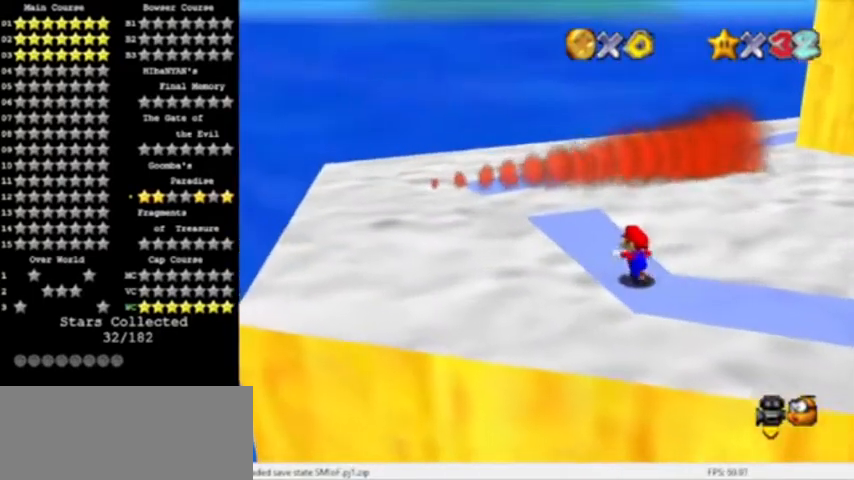
{"buttons": [], "left_stick": "up-left", "events": [[134, "left_stick", "up"], [301, "left_stick", "up-left"]]}
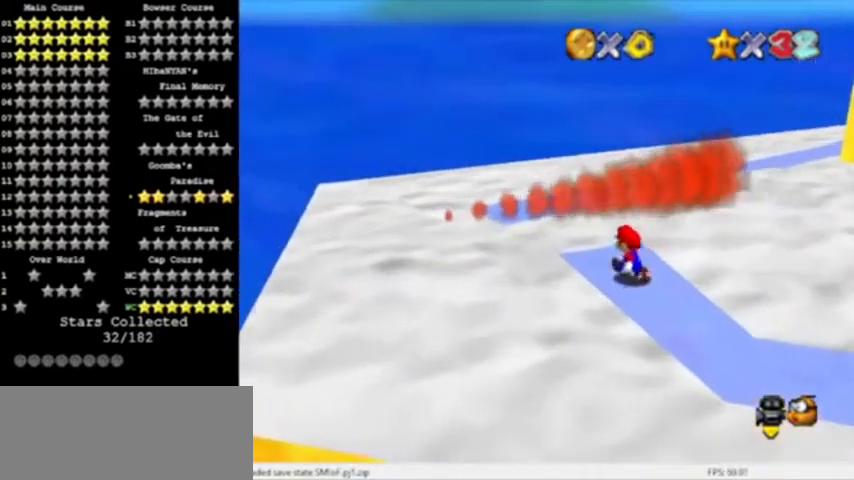
{"buttons": ["A", "B"], "left_stick": "right", "events": [[167, "A", "down"], [233, "C_LEFT", "down"], [367, "C_LEFT", "up"], [400, "left_stick", "right"], [500, "B", "down"]]}
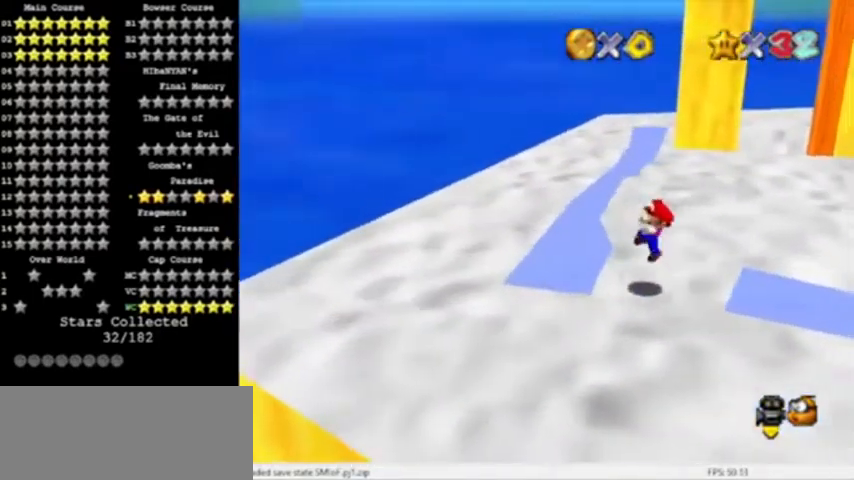
{"buttons": [], "left_stick": "center", "events": [[67, "left_stick", "up-left"], [167, "left_stick", "up"], [234, "A", "up"], [234, "B", "up"], [267, "left_stick", "up-right"], [367, "left_stick", "right"], [501, "left_stick", "center"]]}